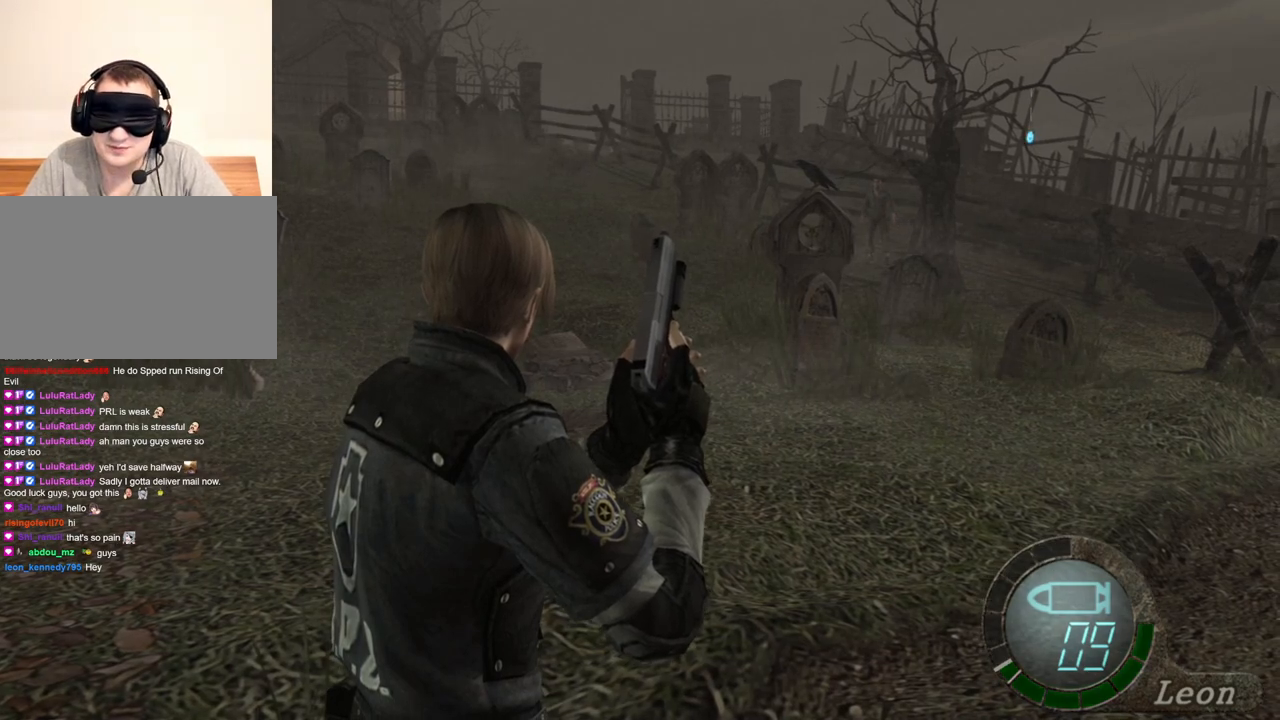
Gameplay with keyboard and mouse; each line is a JSON object with the keys and mouse buttons held at the frame after it. "events" lists presses ("down") and releases ("up") of "1", "2", "3", "4", "5", "a", "alt", "b", "c", "ctrl", "d", "e", "f", "g", "q", "r", "s", "shift", "space", "t", "tab", "tilde", "v", "w", "x", "z", "mouse_left", "mouse_wheel", "mouse_right", "mouse_mb4" and "mouse_mb5" between this image and that frame as [ms after this image, input, new state], when the widget could be followed in between. "mouse_left", "mouse_wheel", "mouse_right", "mouse_mb4", "mouse_mb5" = the "left", "wheel", "right", "mb4", "mb5" buttons of the "mouse" list. No other keys are recorded. "wheel" means that the mouse wheel is clicked or scrolled. Mouse movement is not recorded.
{"keys": ["w"], "mouse": [], "events": [[350, "w", "down"]]}
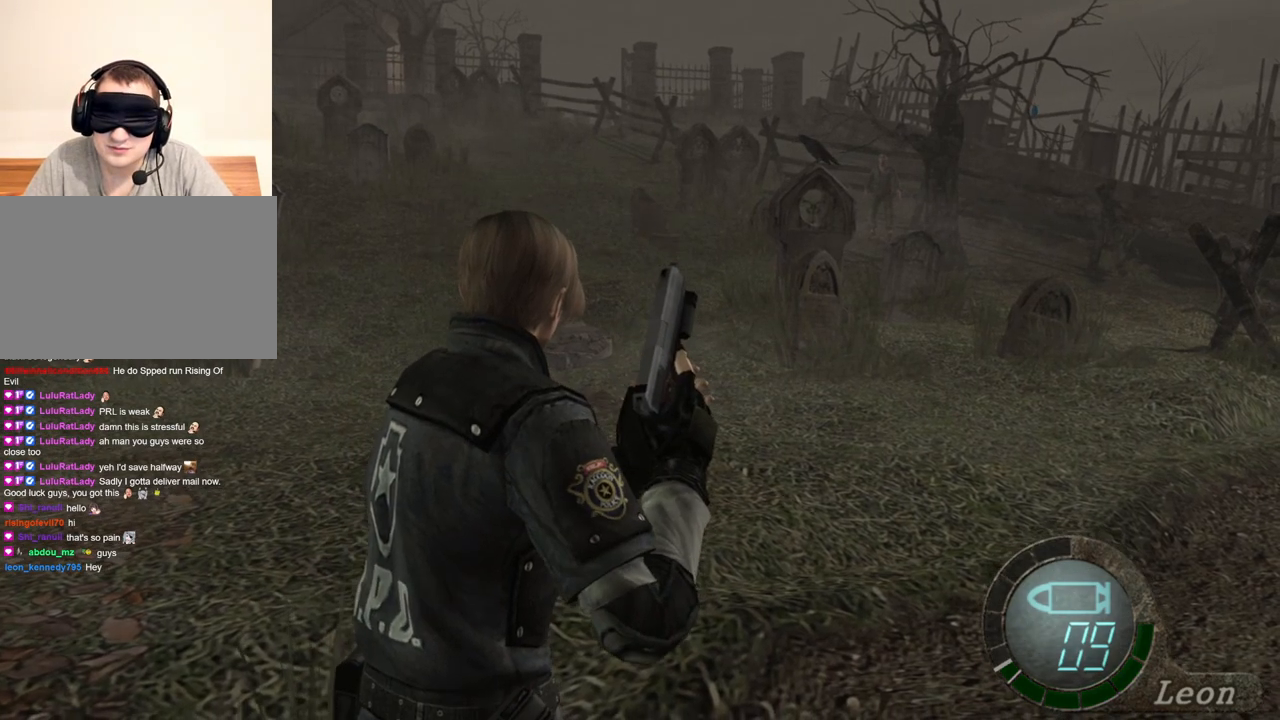
{"keys": ["w"], "mouse": [], "events": []}
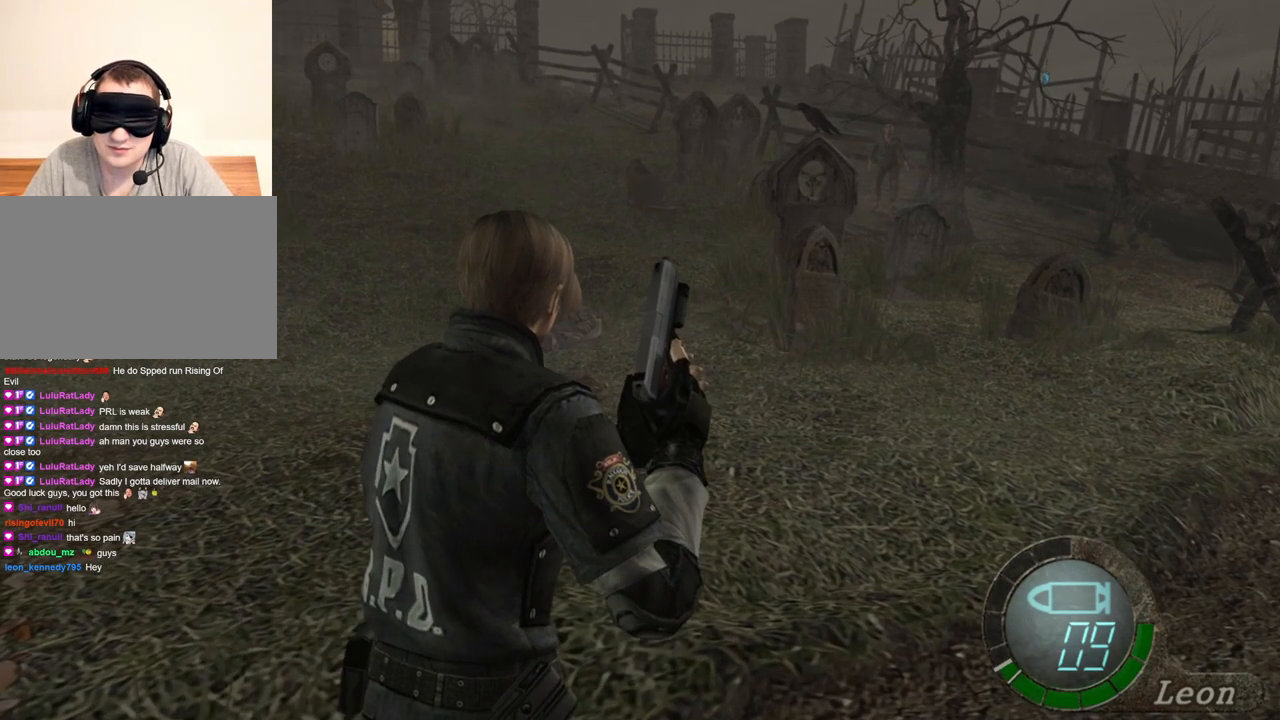
{"keys": ["w"], "mouse": [], "events": []}
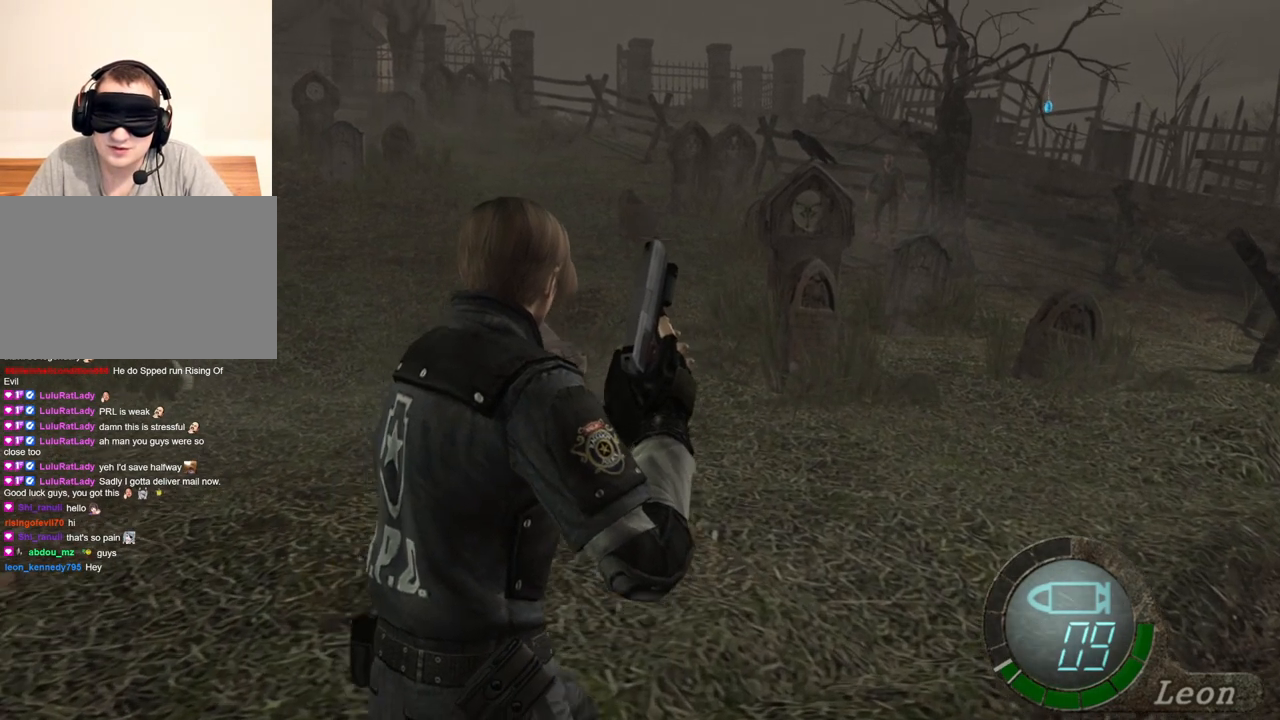
{"keys": [], "mouse": [], "events": [[150, "w", "up"]]}
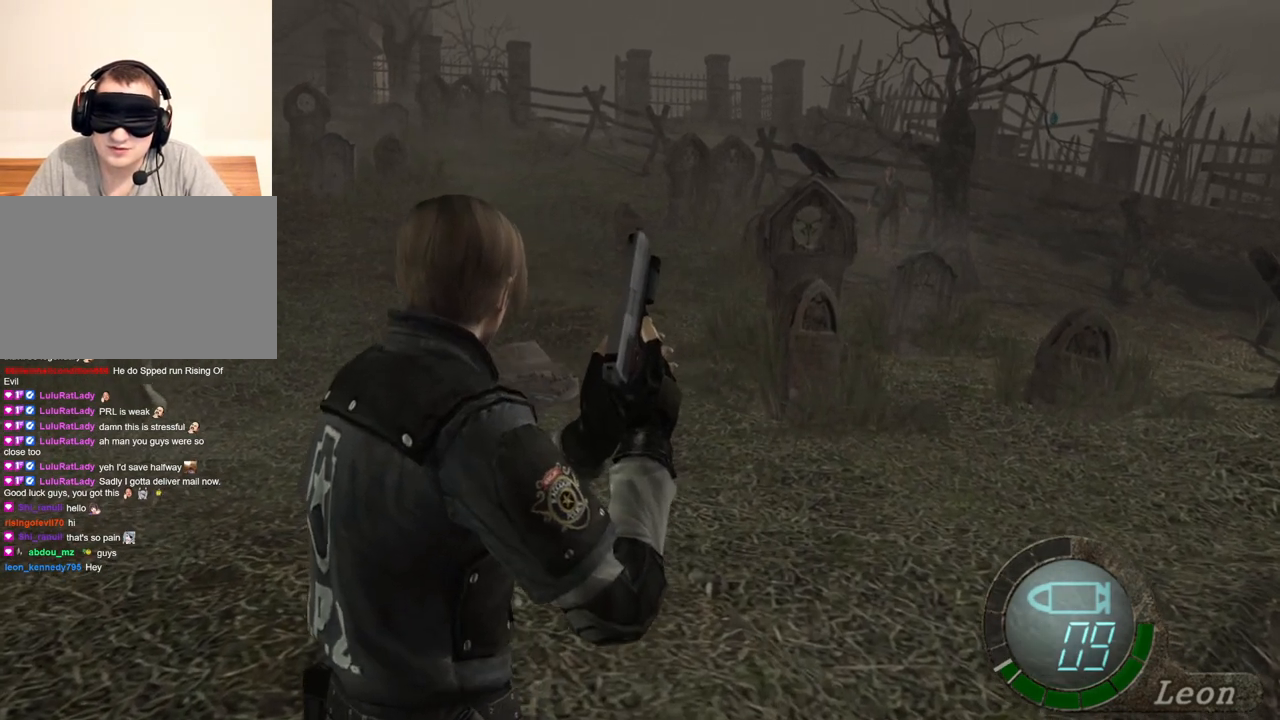
{"keys": [], "mouse": [], "events": []}
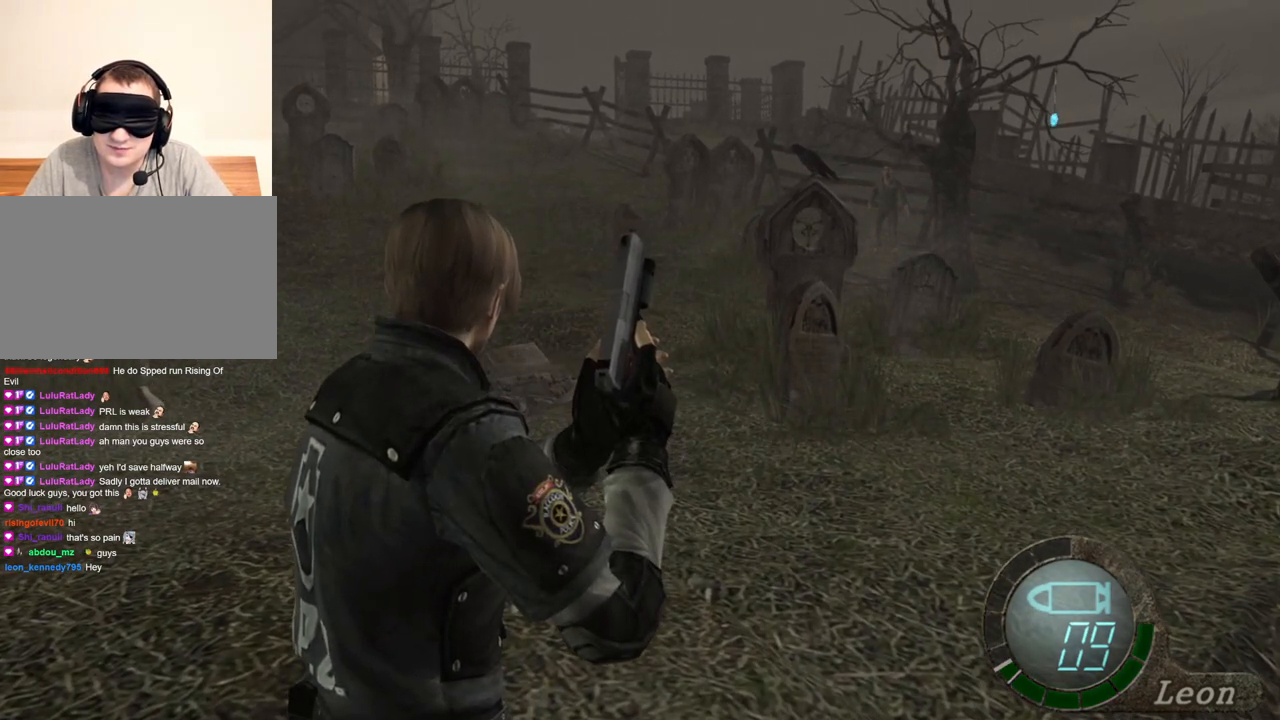
{"keys": [], "mouse": [], "events": []}
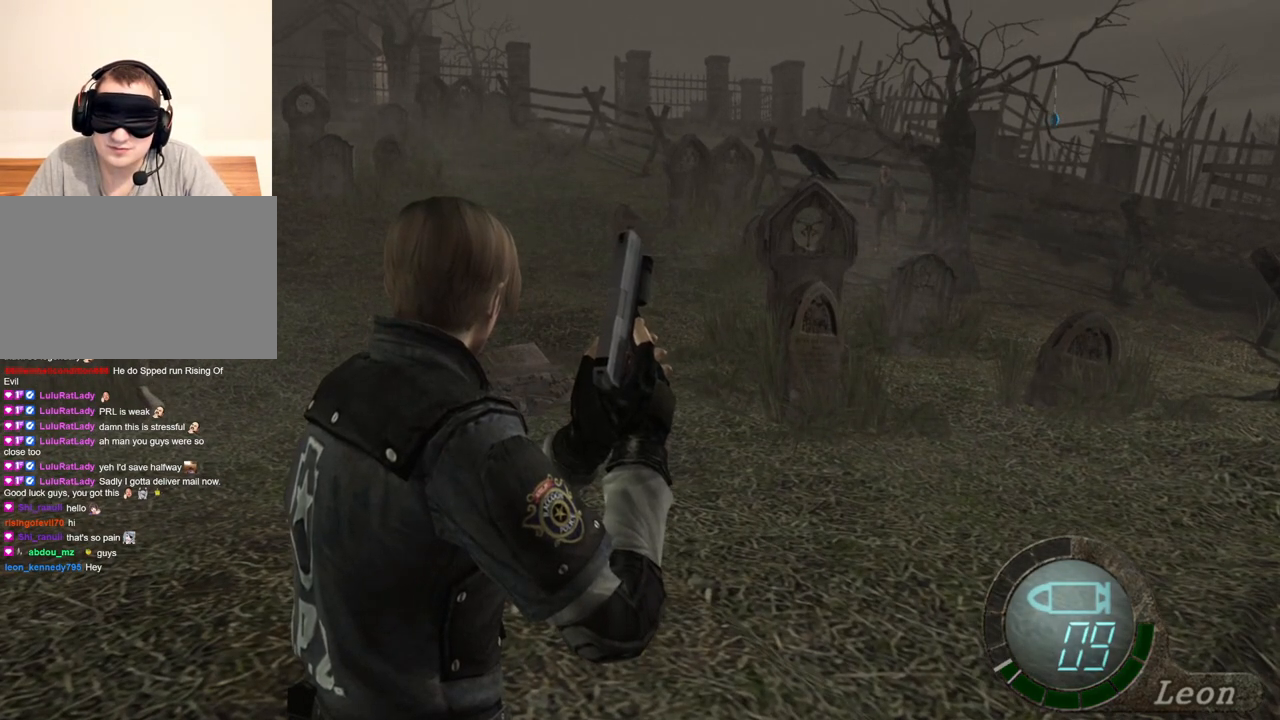
{"keys": [], "mouse": [], "events": []}
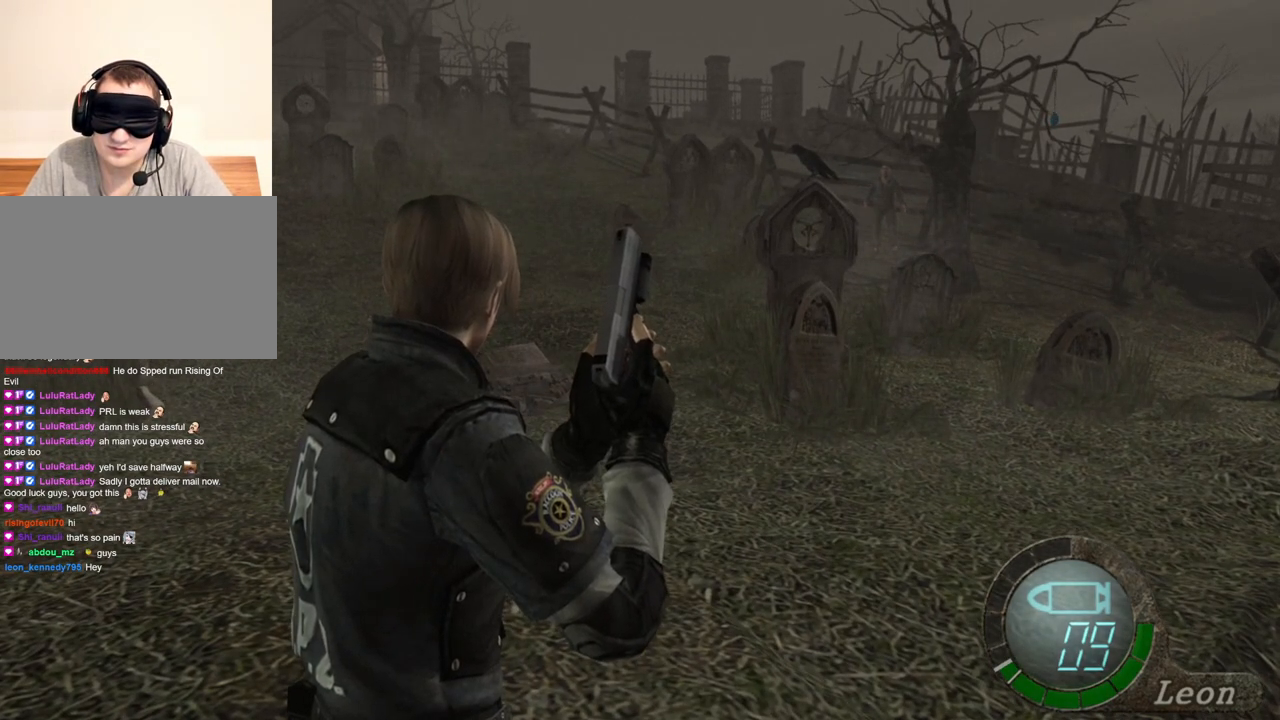
{"keys": [], "mouse": [], "events": []}
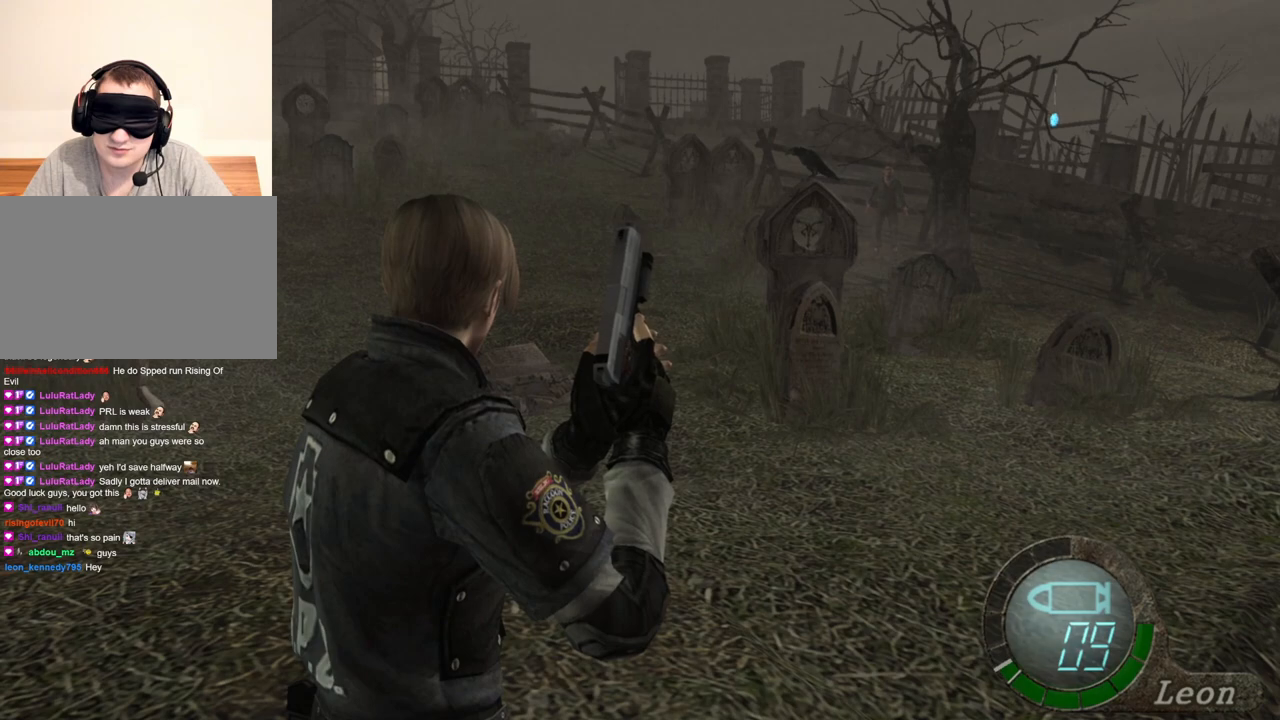
{"keys": ["w"], "mouse": [], "events": [[183, "w", "down"], [250, "w", "up"], [317, "w", "down"], [417, "w", "up"], [450, "w", "down"]]}
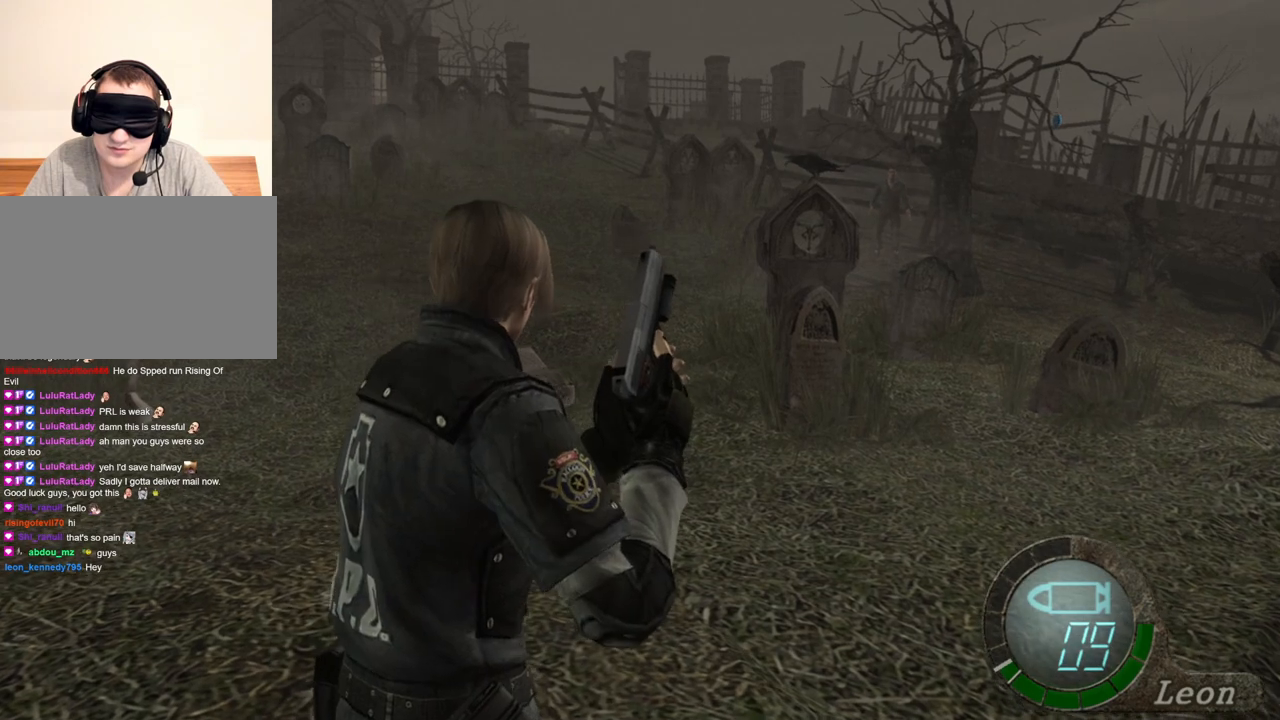
{"keys": [], "mouse": [], "events": [[50, "w", "up"], [83, "w", "down"], [183, "w", "up"]]}
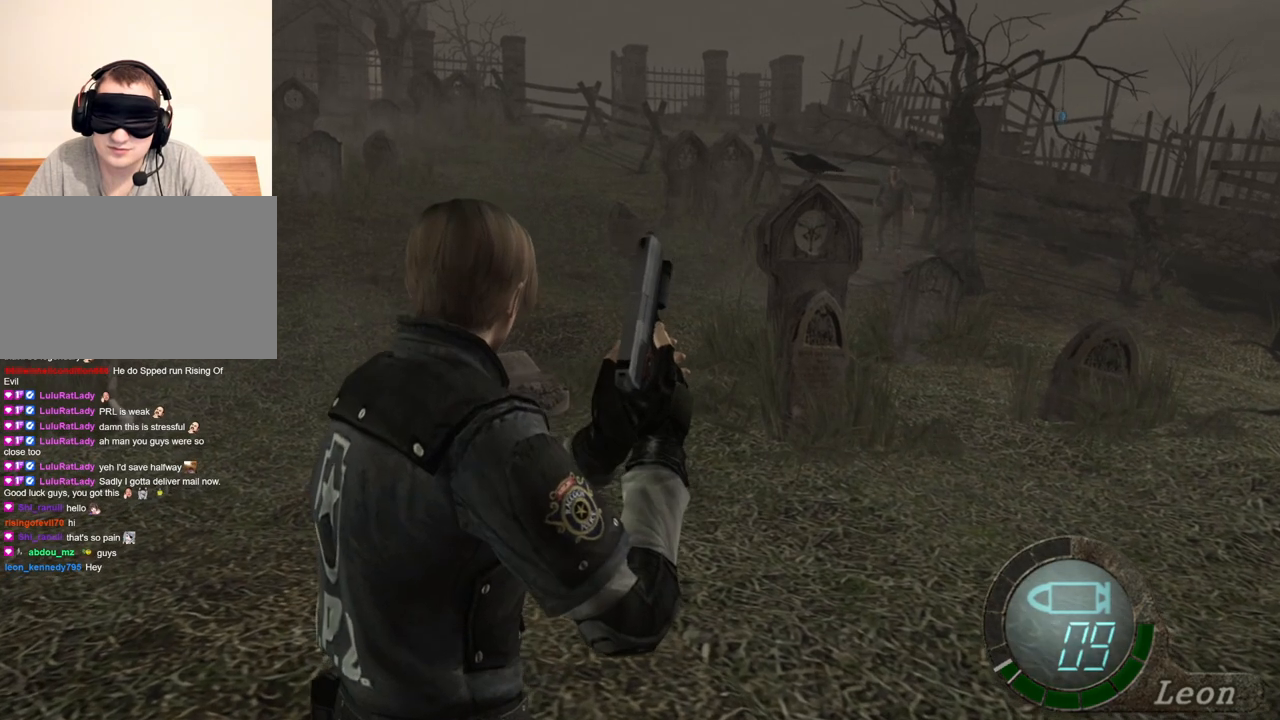
{"keys": [], "mouse": [], "events": []}
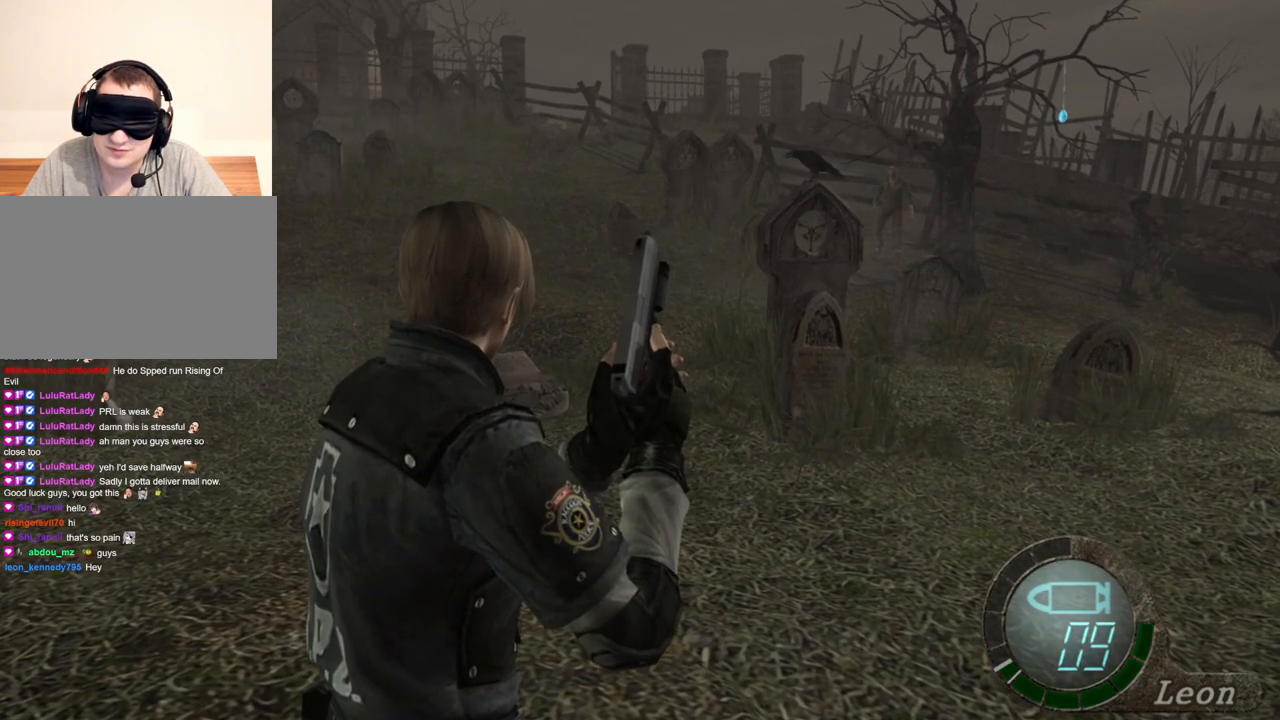
{"keys": [], "mouse": [], "events": []}
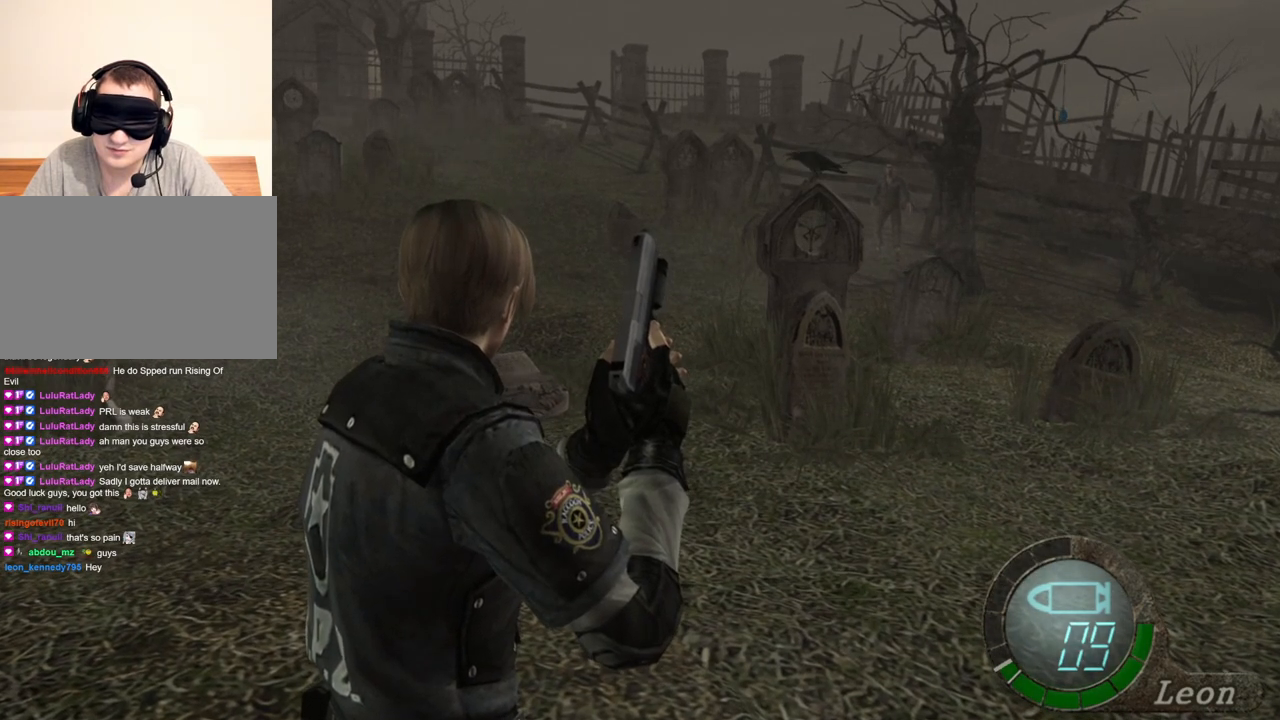
{"keys": [], "mouse": [], "events": []}
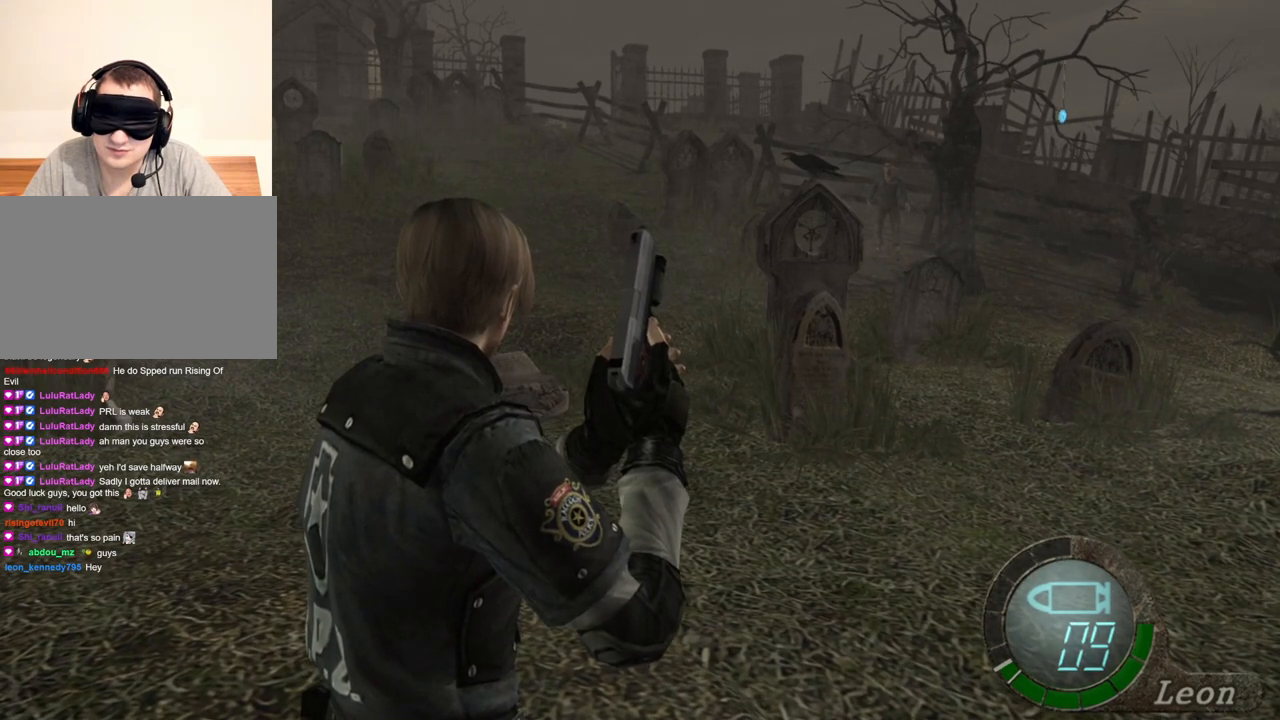
{"keys": [], "mouse": [], "events": []}
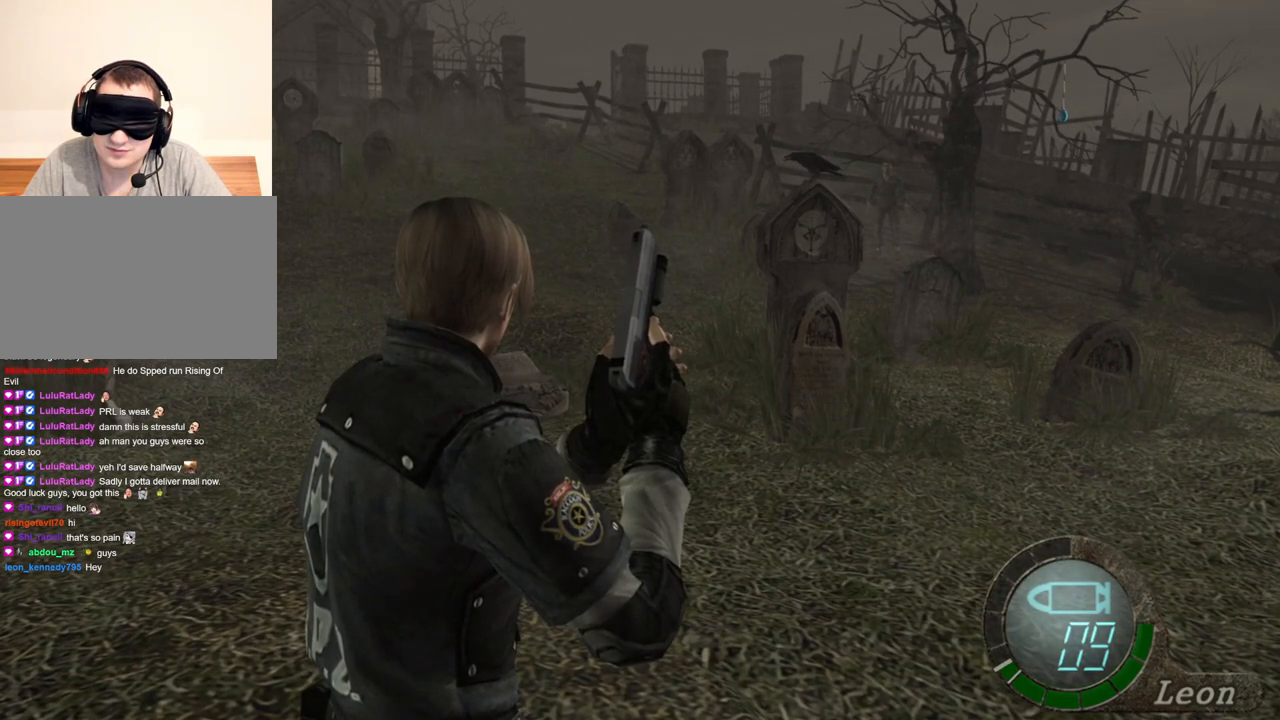
{"keys": [], "mouse": ["right"], "events": [[383, "mouse_right", "down"]]}
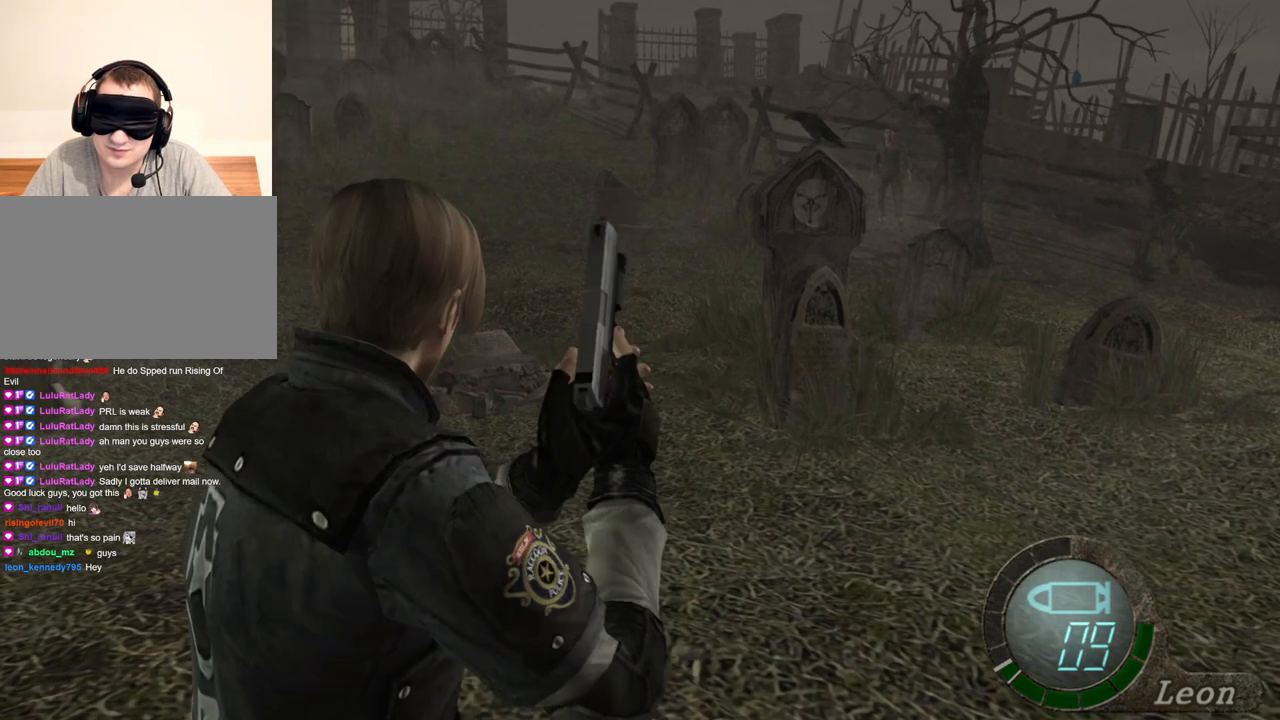
{"keys": [], "mouse": ["right"], "events": []}
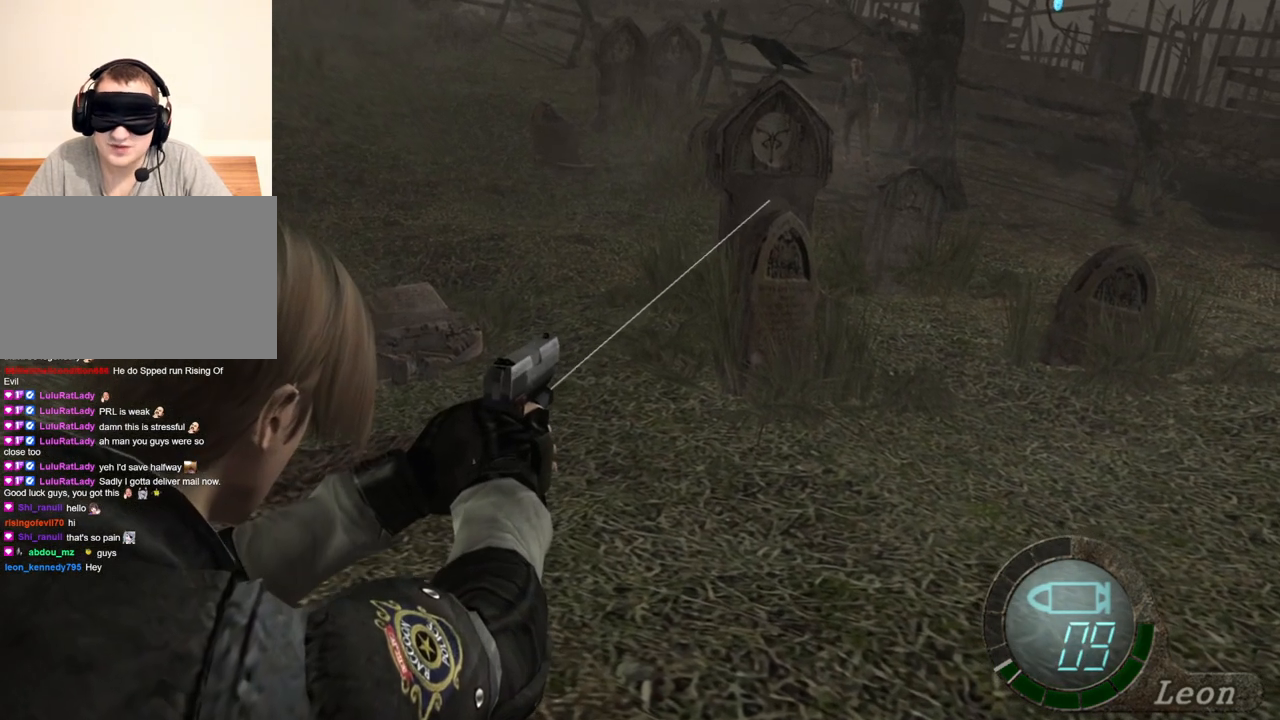
{"keys": ["r"], "mouse": ["right"], "events": [[350, "r", "down"], [450, "r", "up"], [483, "r", "down"]]}
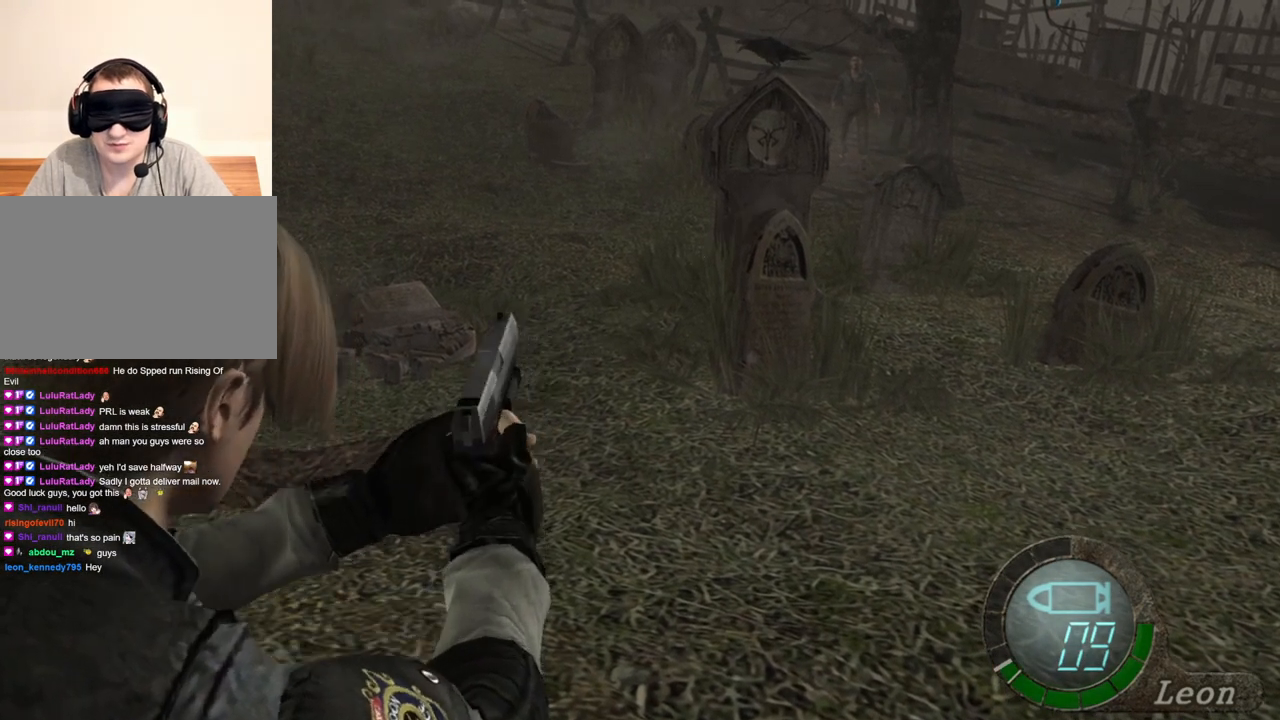
{"keys": [], "mouse": ["right"], "events": [[83, "r", "up"]]}
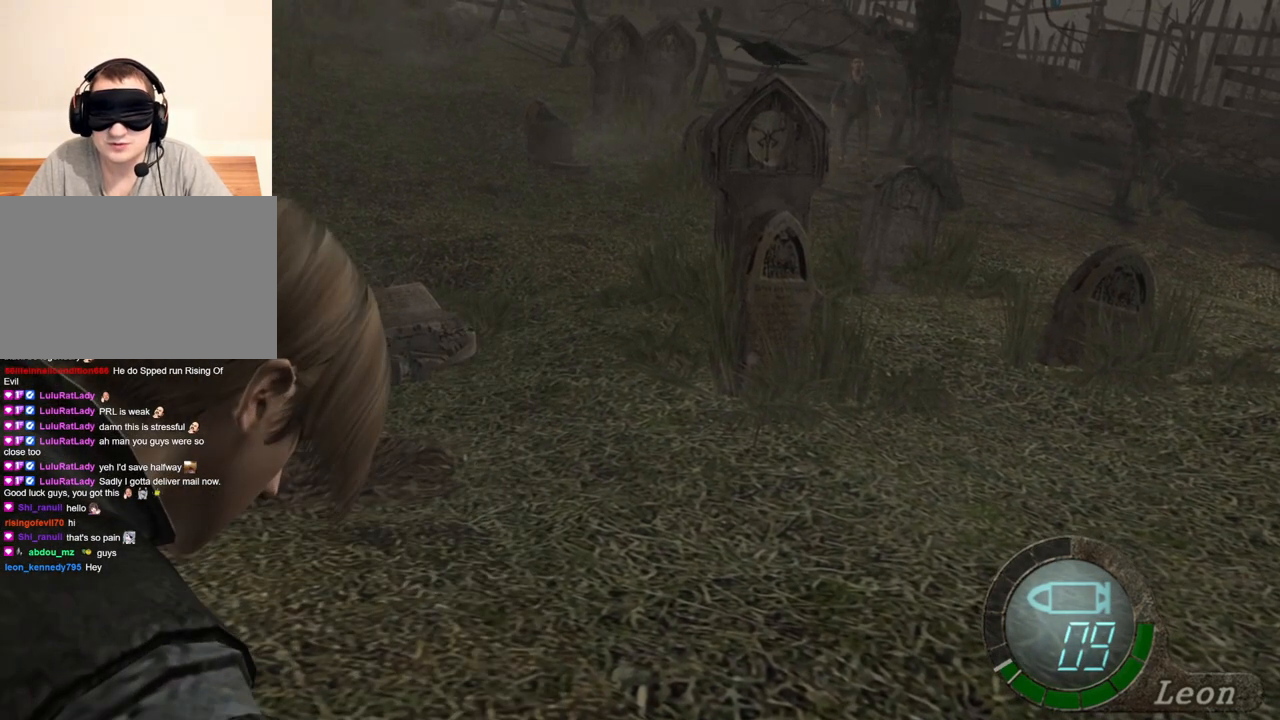
{"keys": [], "mouse": ["right"], "events": []}
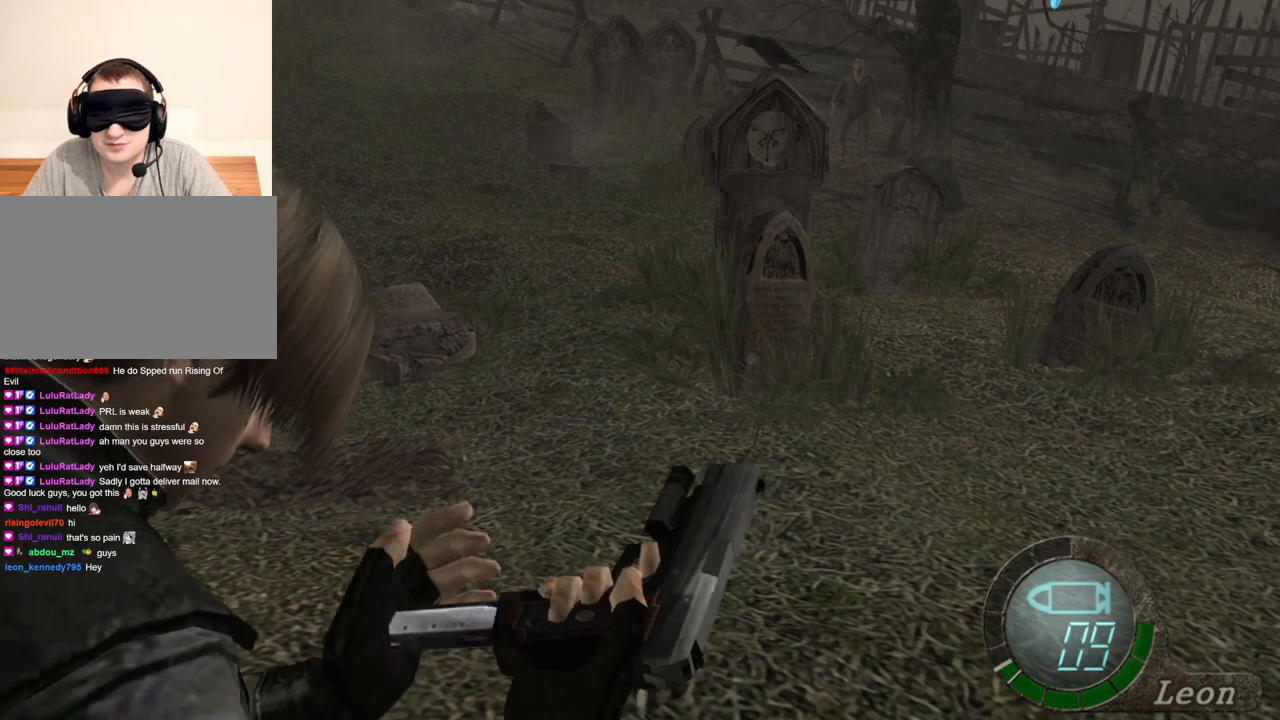
{"keys": [], "mouse": ["right"], "events": []}
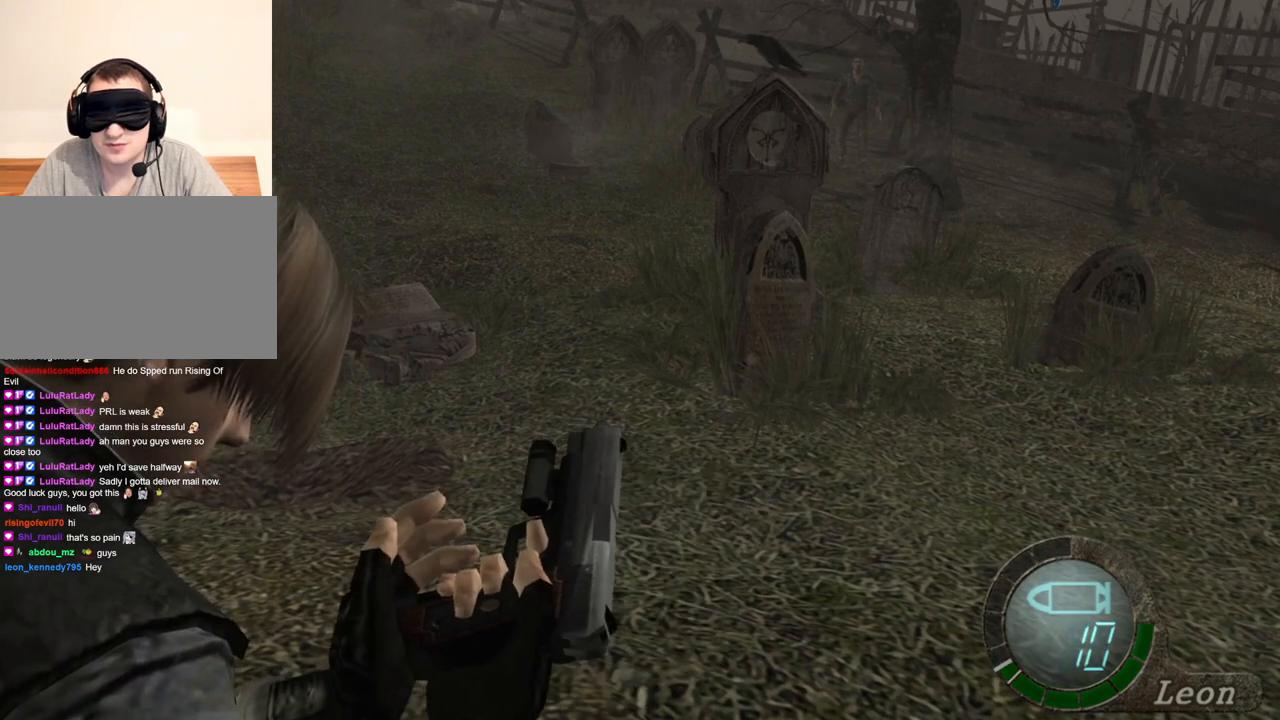
{"keys": [], "mouse": ["right"], "events": []}
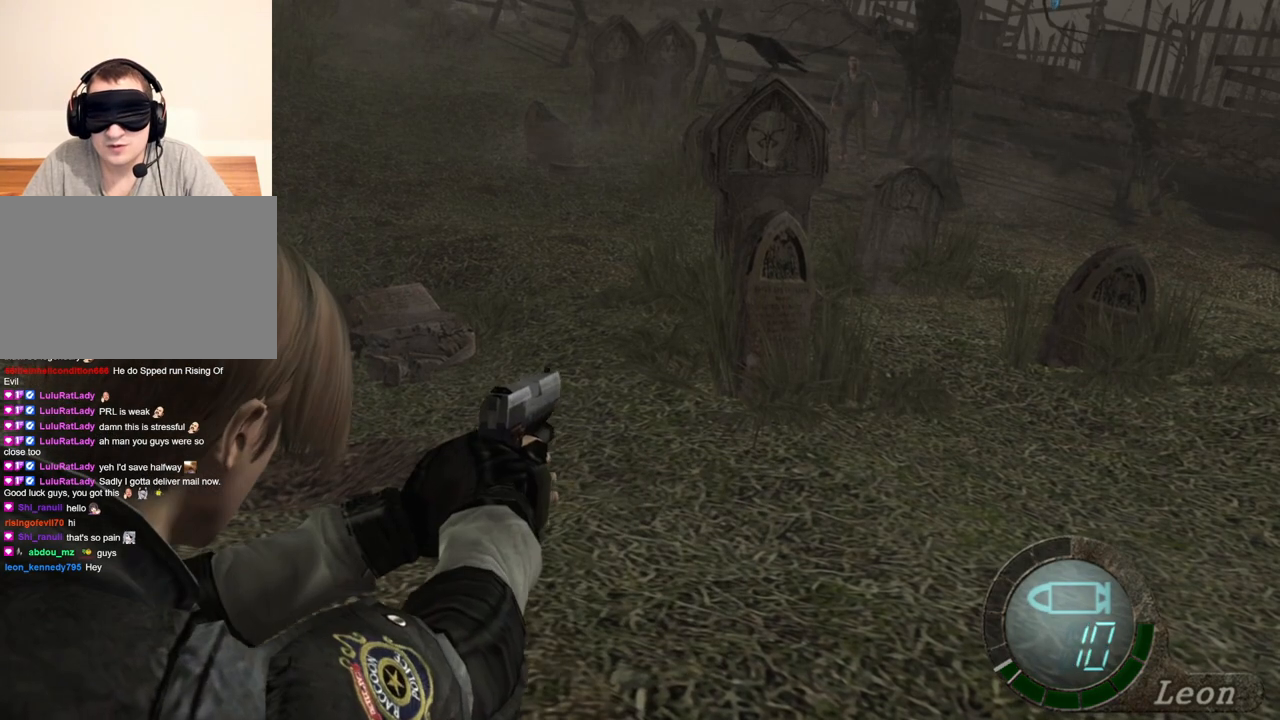
{"keys": [], "mouse": ["right"], "events": []}
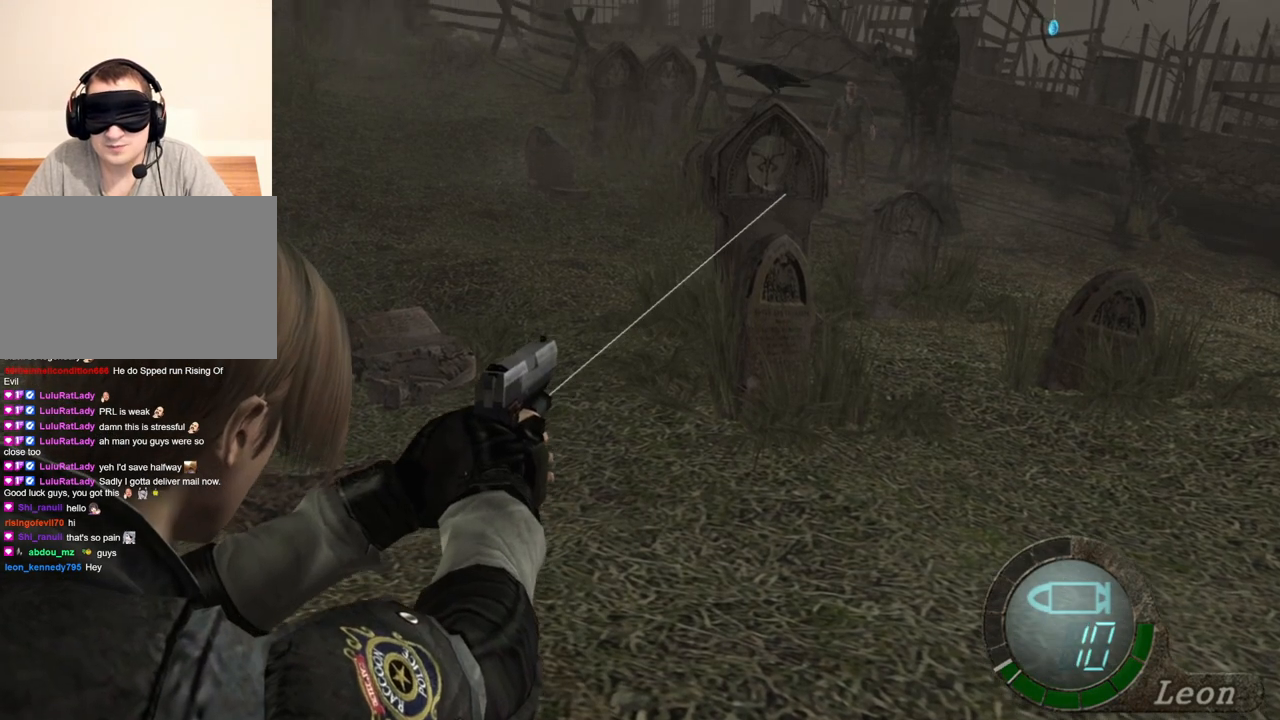
{"keys": [], "mouse": ["right"], "events": []}
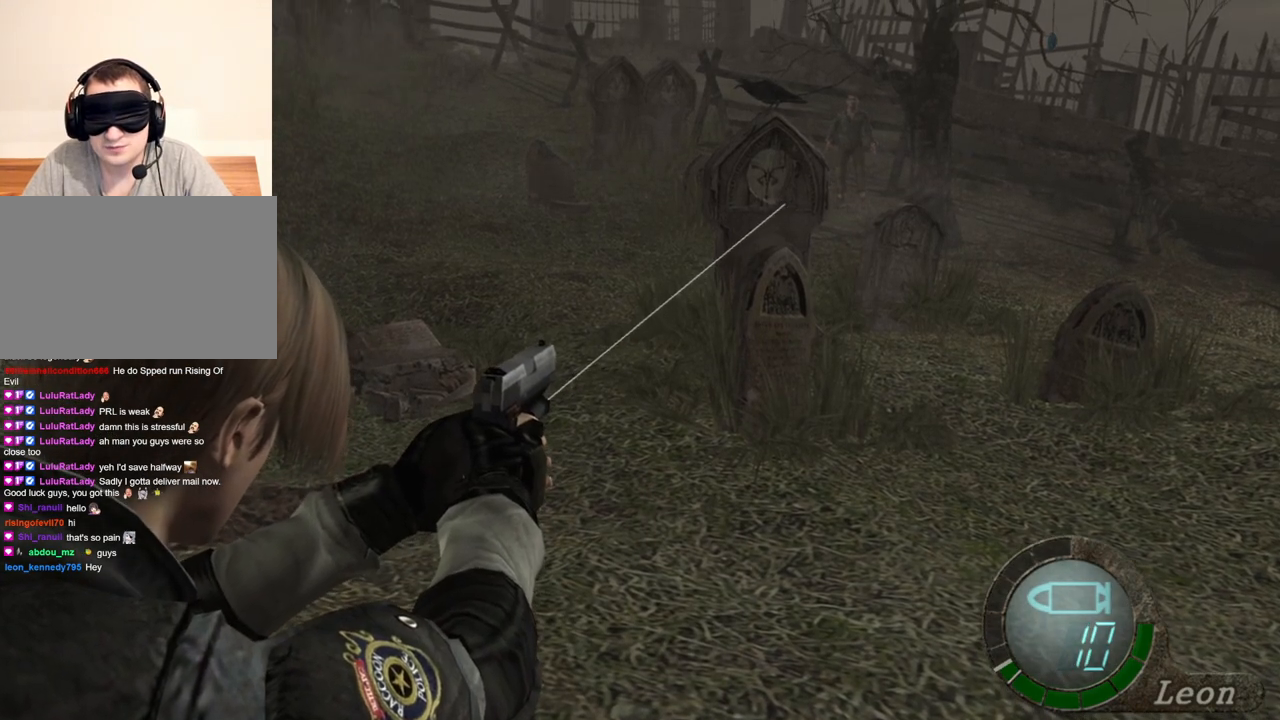
{"keys": [], "mouse": ["right"], "events": []}
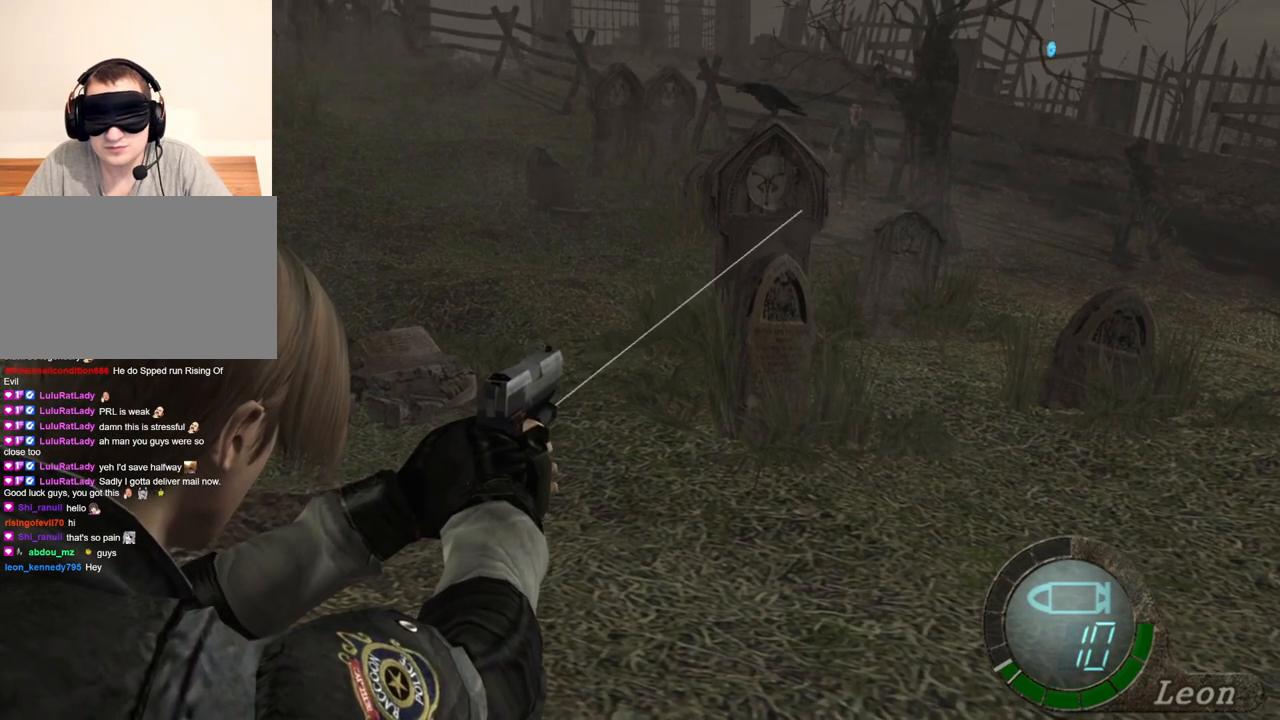
{"keys": [], "mouse": ["right"], "events": []}
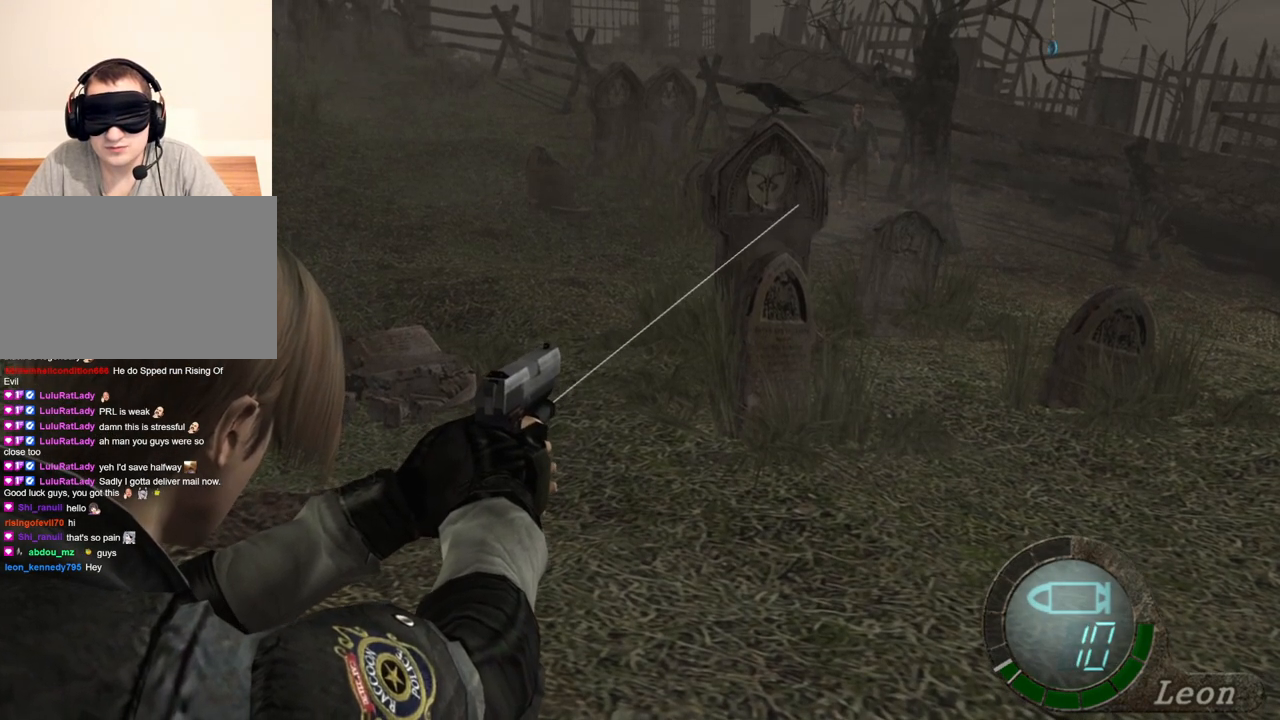
{"keys": [], "mouse": ["right"], "events": []}